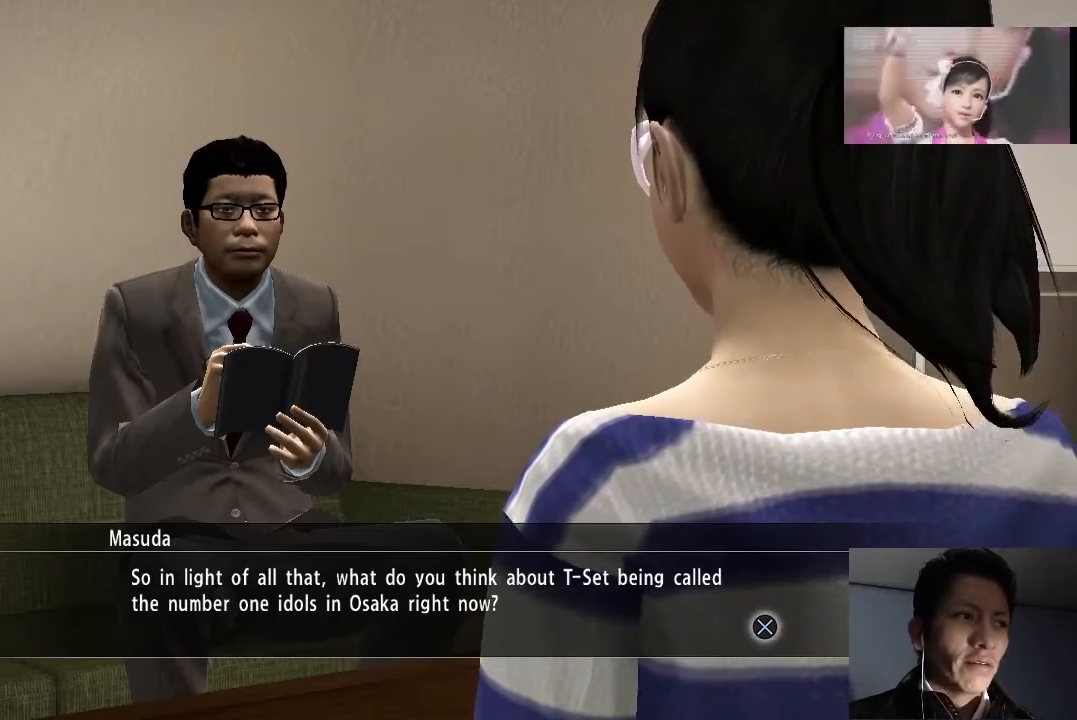
Gameplay with a controller (PlayStation layout); each line is a JSON object with the inputs held at the frame after it. "events" lists button and stick changes between this image and that frame as [ms after this image, input, new state], when the widget could be followed in between.
{"buttons": [], "left_stick": "center", "right_stick": "center", "events": [[167, "CROSS", "down"], [267, "CROSS", "up"]]}
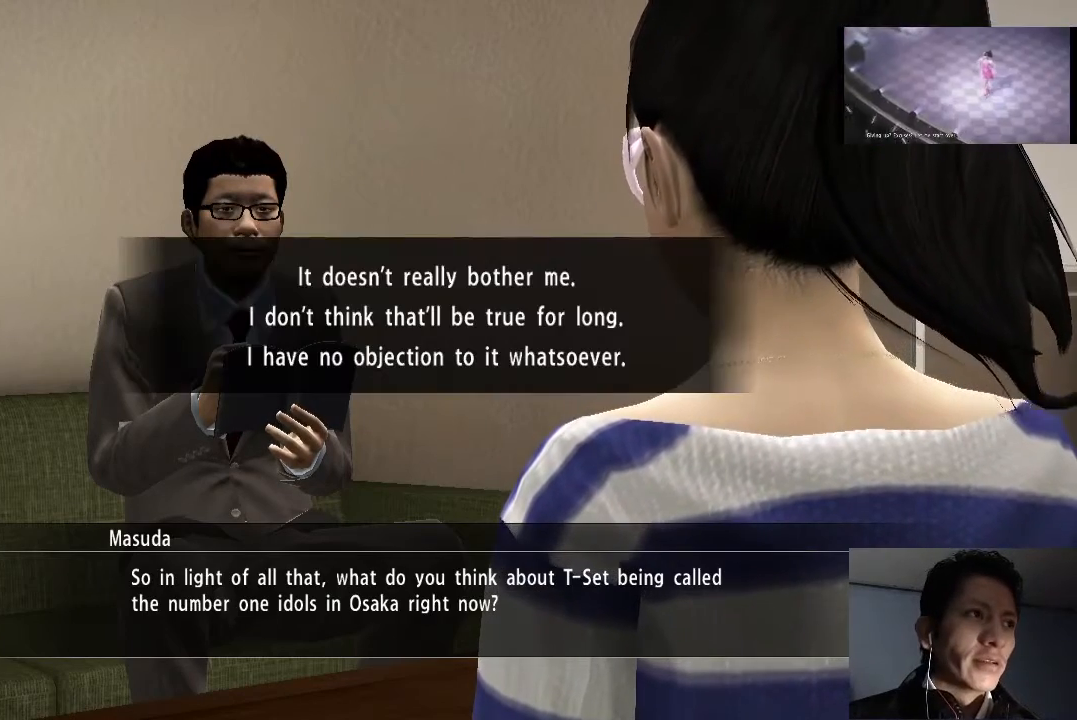
{"buttons": [], "left_stick": "center", "right_stick": "center", "events": []}
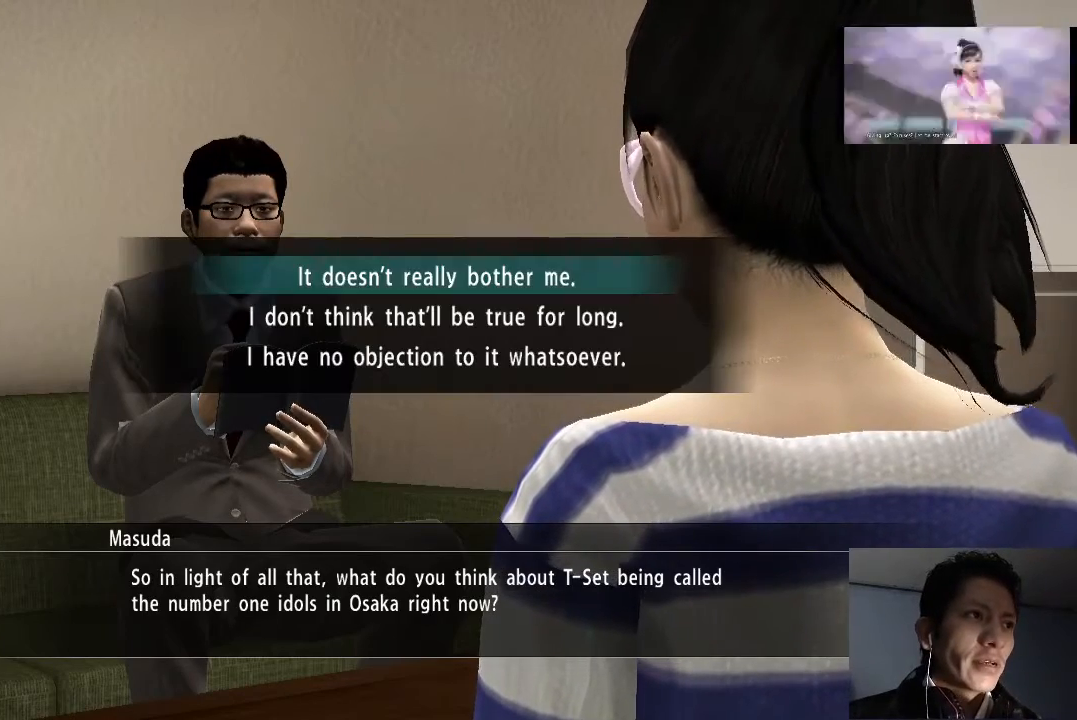
{"buttons": [], "left_stick": "center", "right_stick": "center", "events": []}
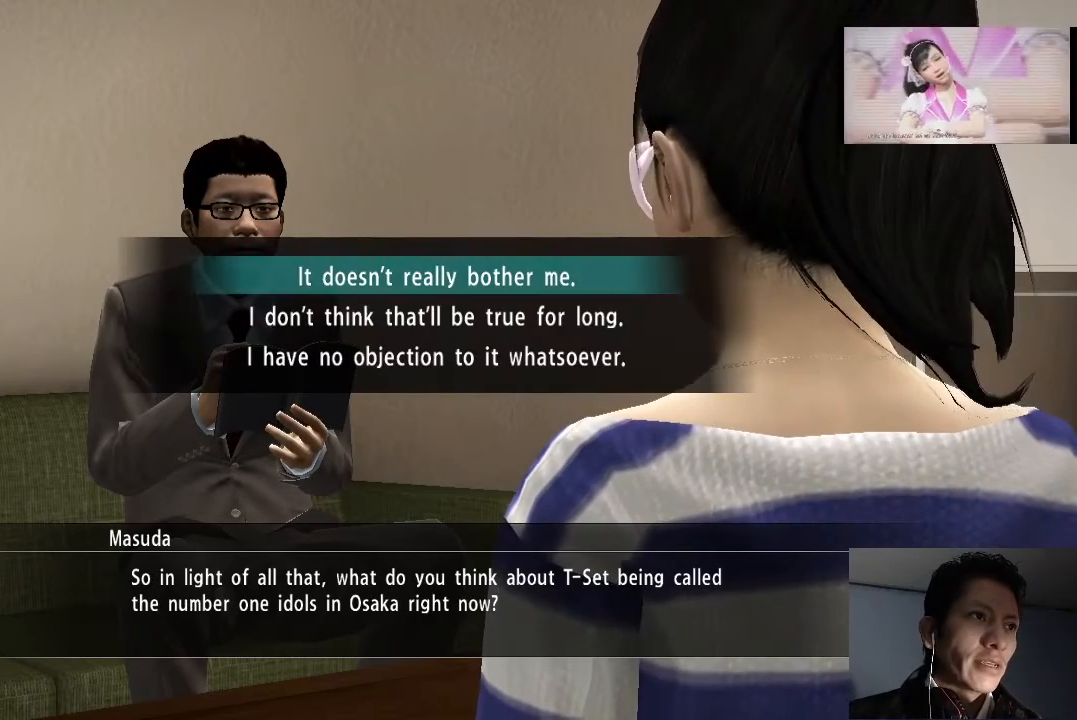
{"buttons": [], "left_stick": "center", "right_stick": "center", "events": []}
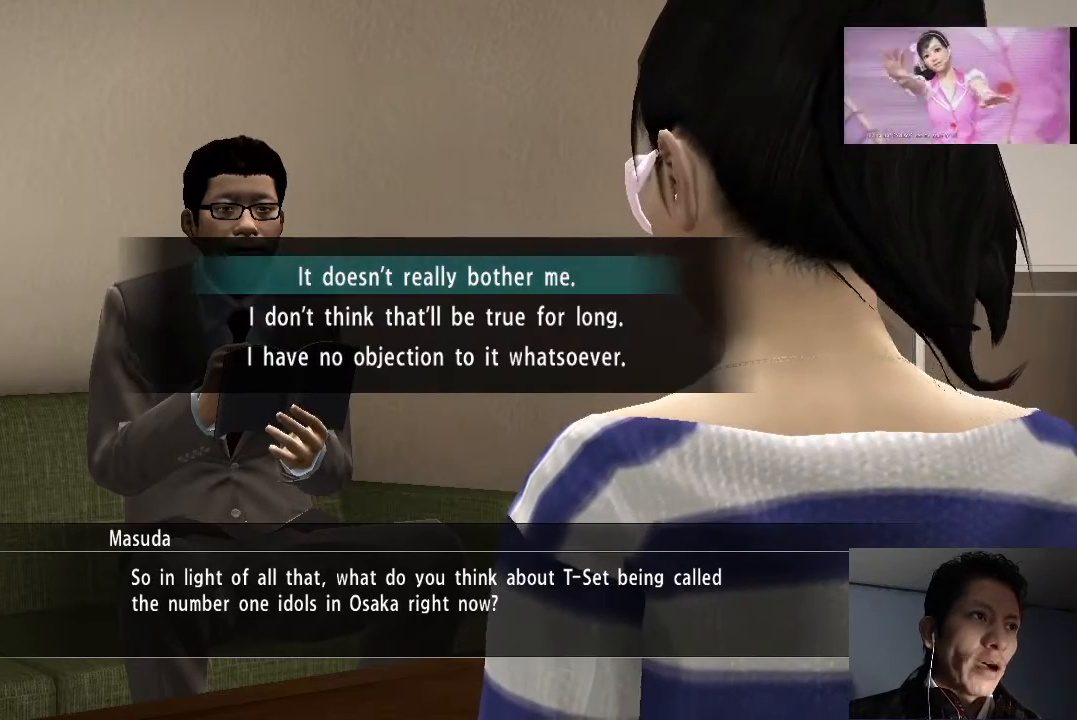
{"buttons": [], "left_stick": "center", "right_stick": "center", "events": [[200, "DPAD_DOWN", "down"], [333, "DPAD_DOWN", "up"]]}
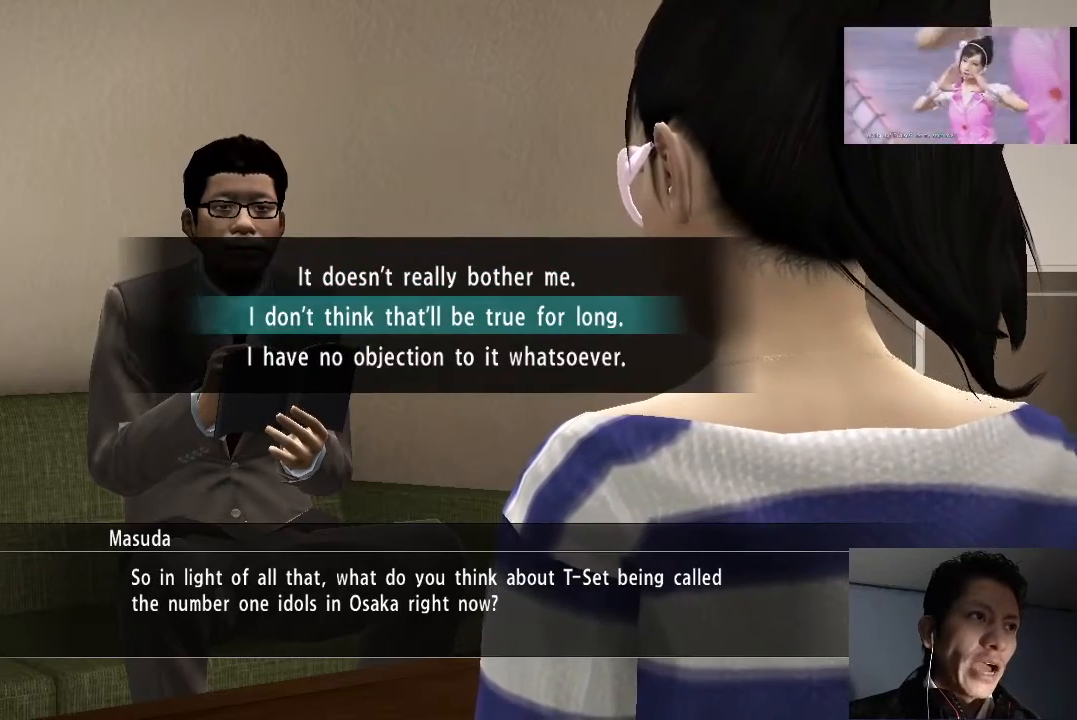
{"buttons": [], "left_stick": "center", "right_stick": "center", "events": []}
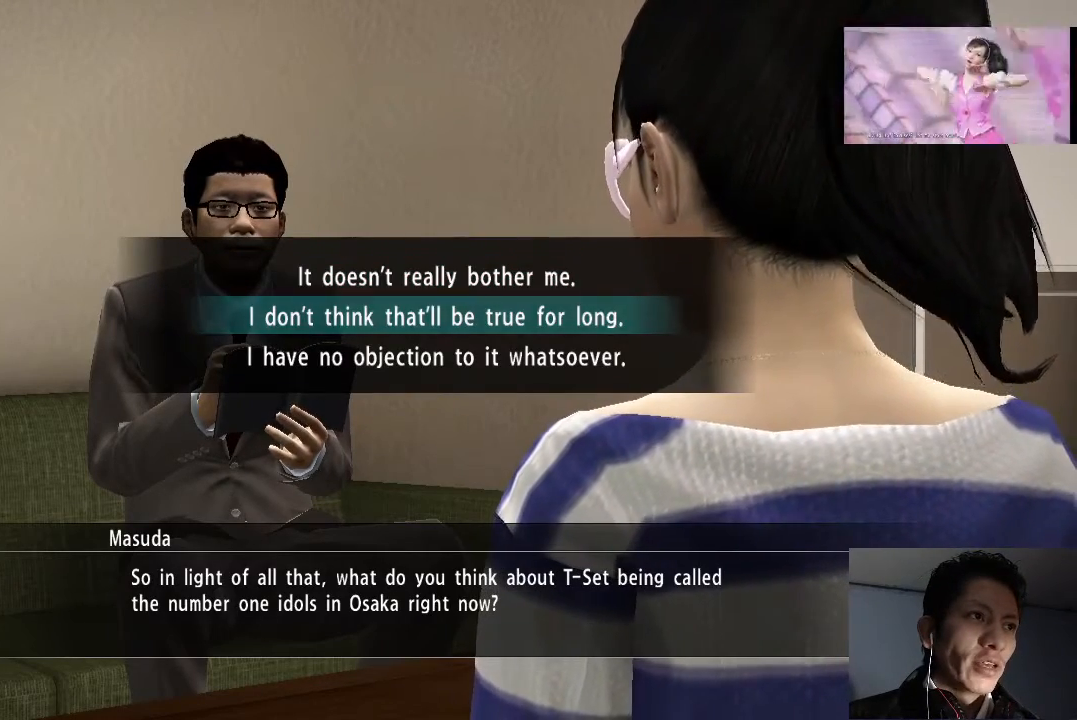
{"buttons": [], "left_stick": "center", "right_stick": "center", "events": []}
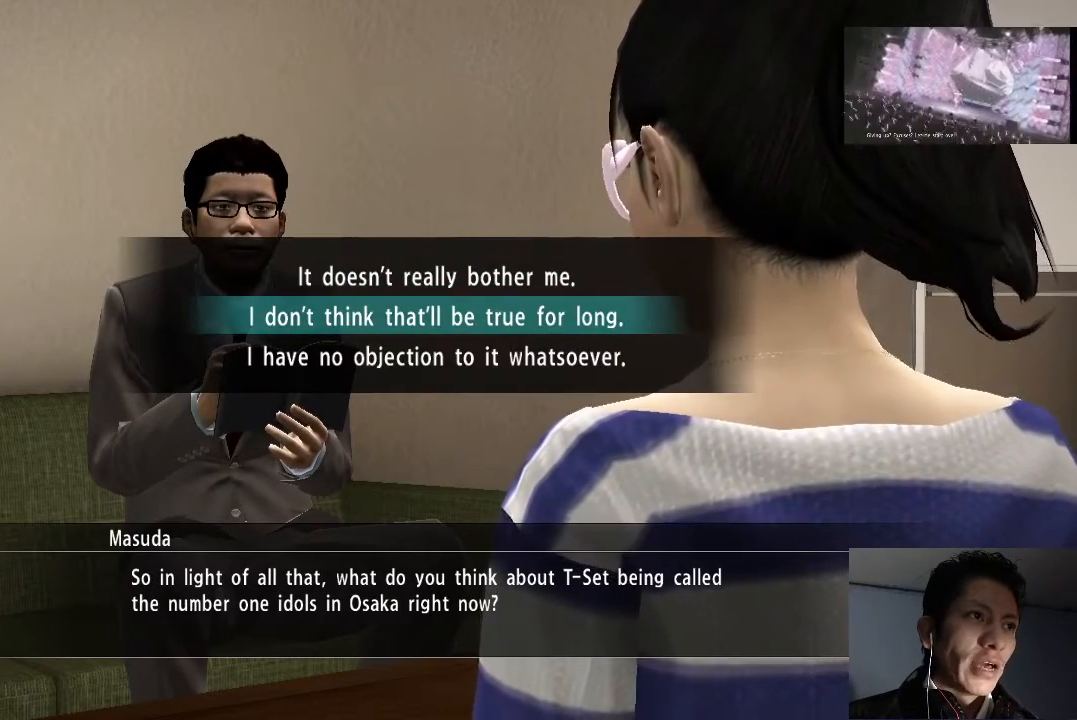
{"buttons": [], "left_stick": "center", "right_stick": "center", "events": []}
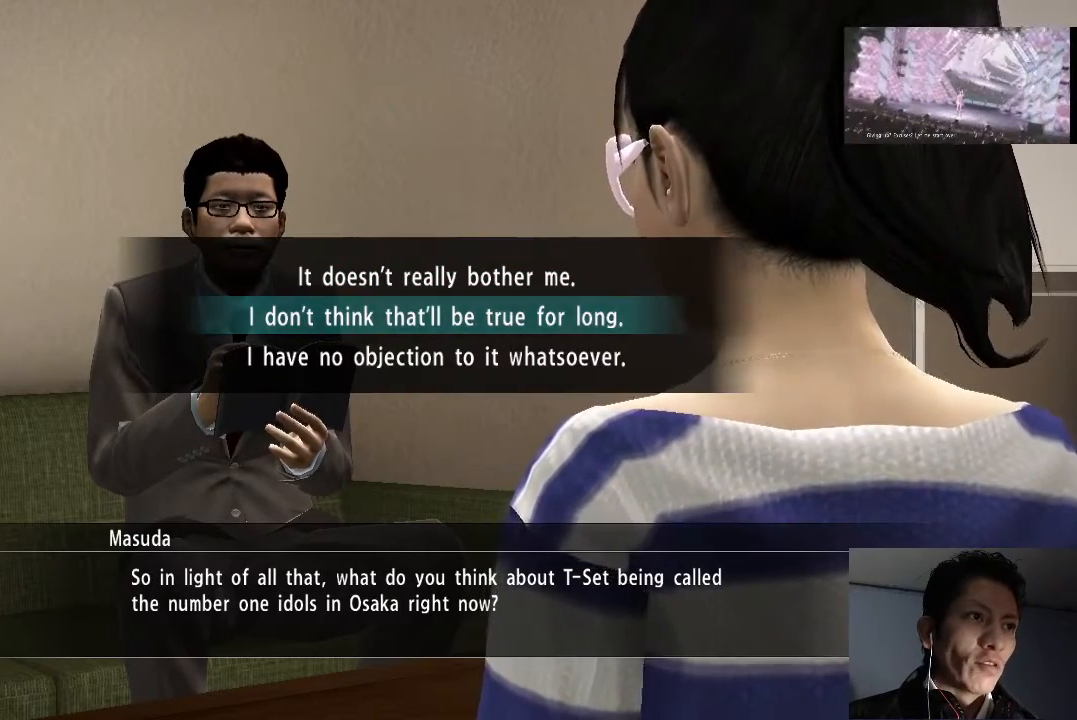
{"buttons": ["DPAD_DOWN"], "left_stick": "center", "right_stick": "center", "events": [[400, "DPAD_DOWN", "down"]]}
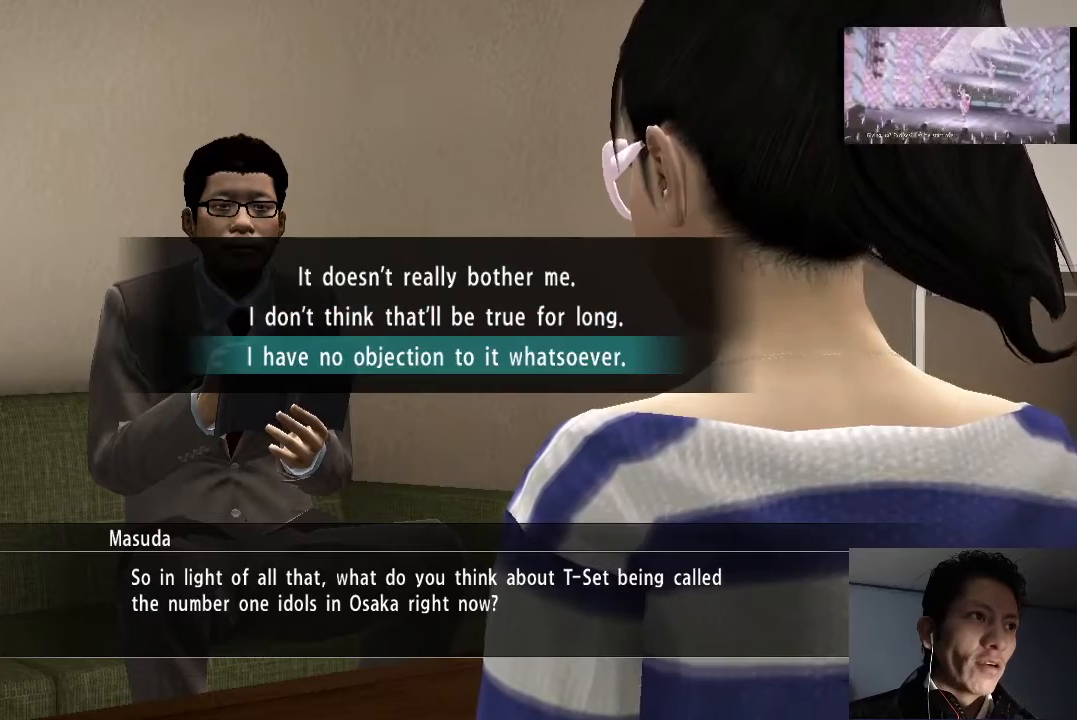
{"buttons": [], "left_stick": "center", "right_stick": "center", "events": [[33, "DPAD_DOWN", "up"]]}
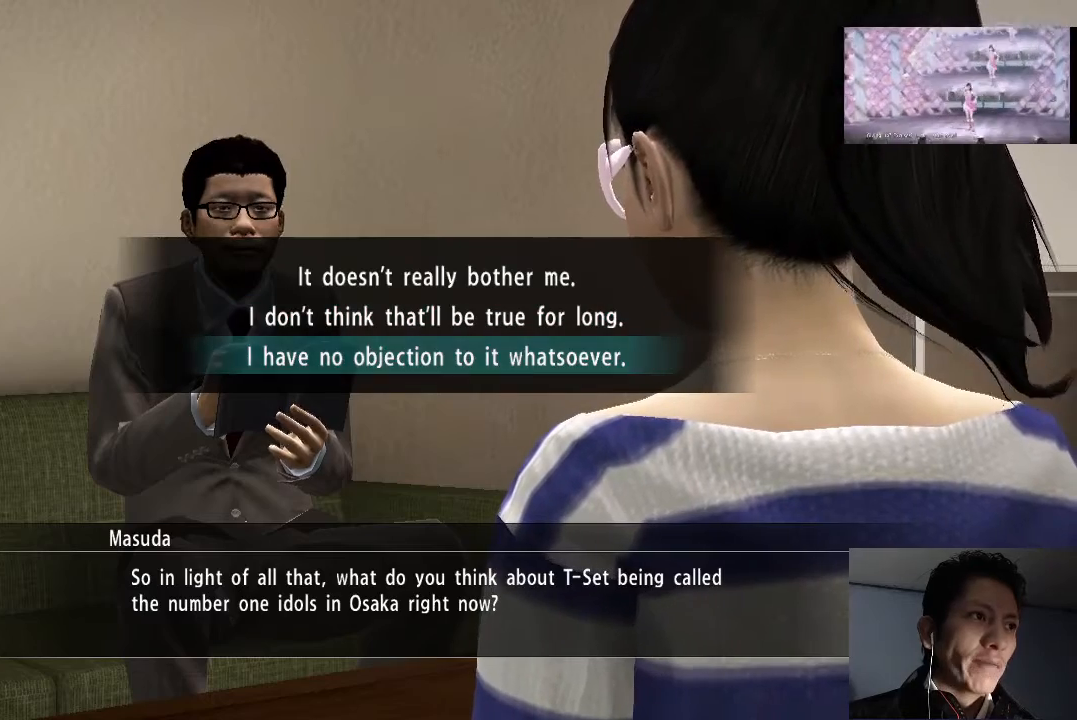
{"buttons": [], "left_stick": "center", "right_stick": "center", "events": []}
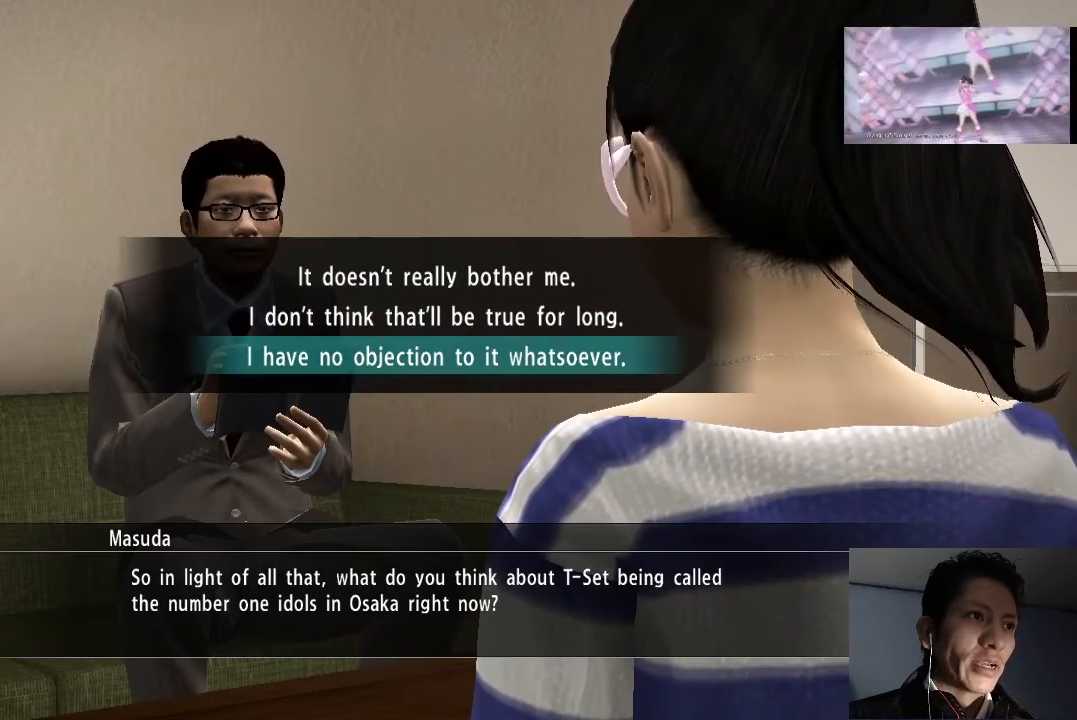
{"buttons": [], "left_stick": "center", "right_stick": "center", "events": []}
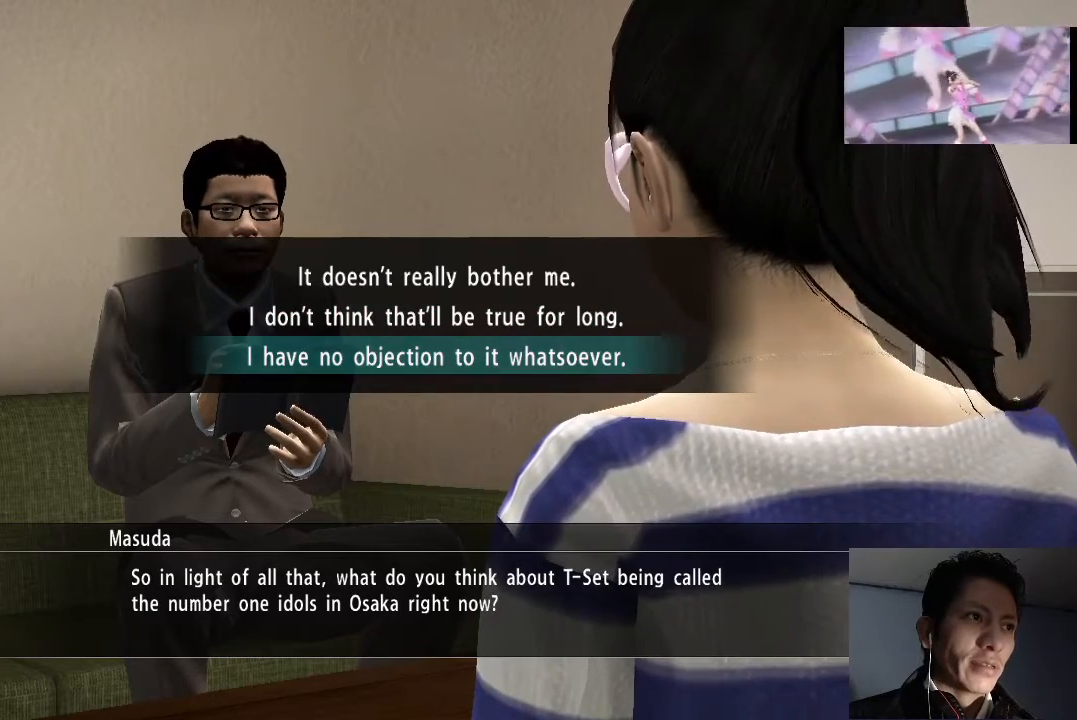
{"buttons": [], "left_stick": "center", "right_stick": "center", "events": []}
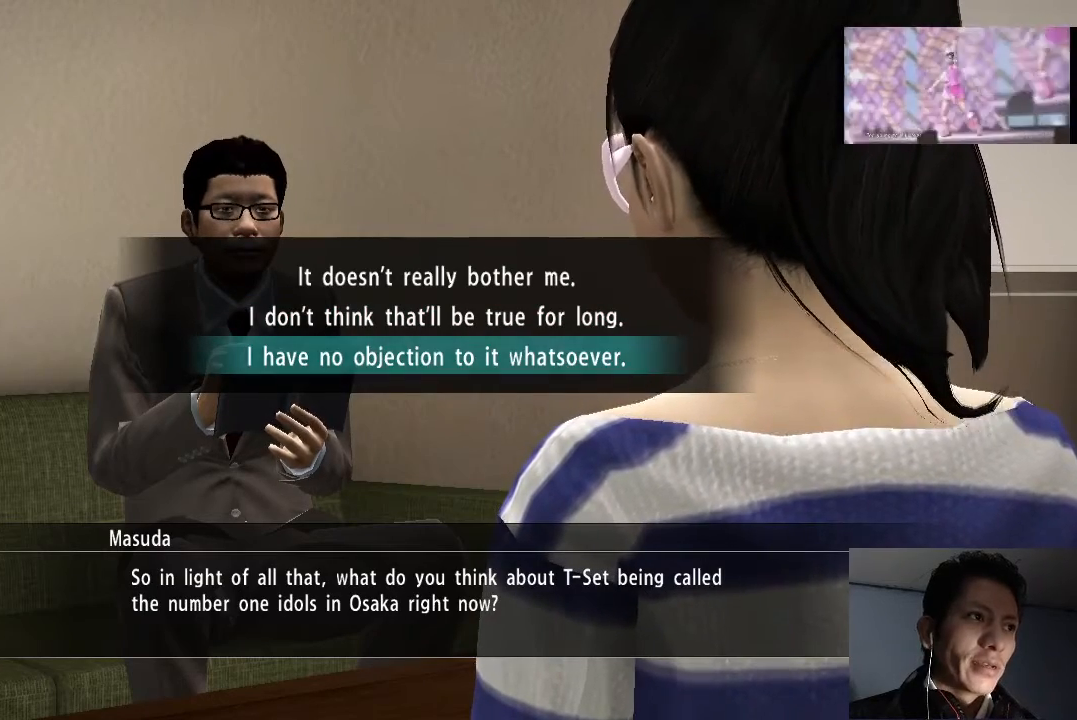
{"buttons": [], "left_stick": "center", "right_stick": "center", "events": []}
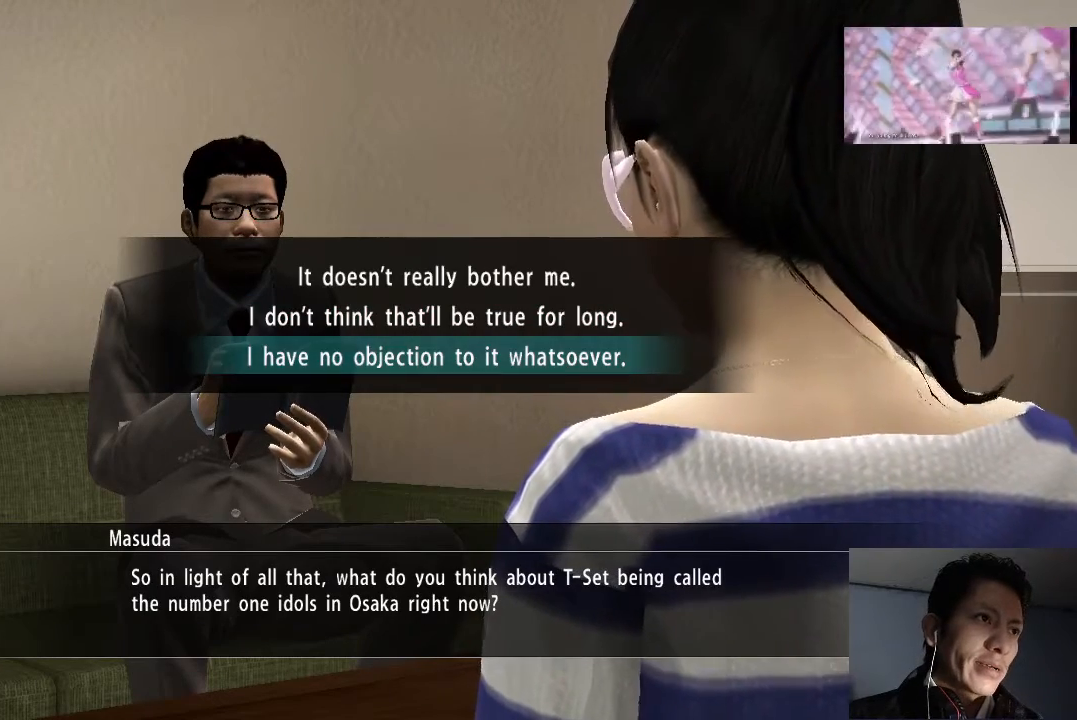
{"buttons": [], "left_stick": "center", "right_stick": "center", "events": []}
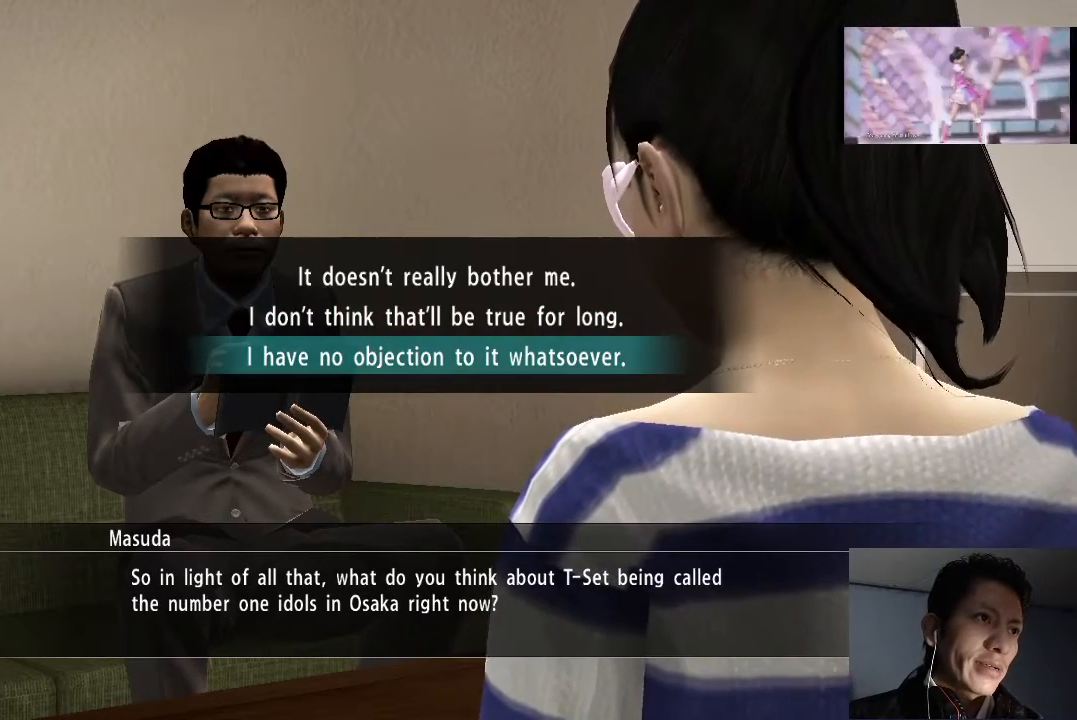
{"buttons": [], "left_stick": "center", "right_stick": "center", "events": []}
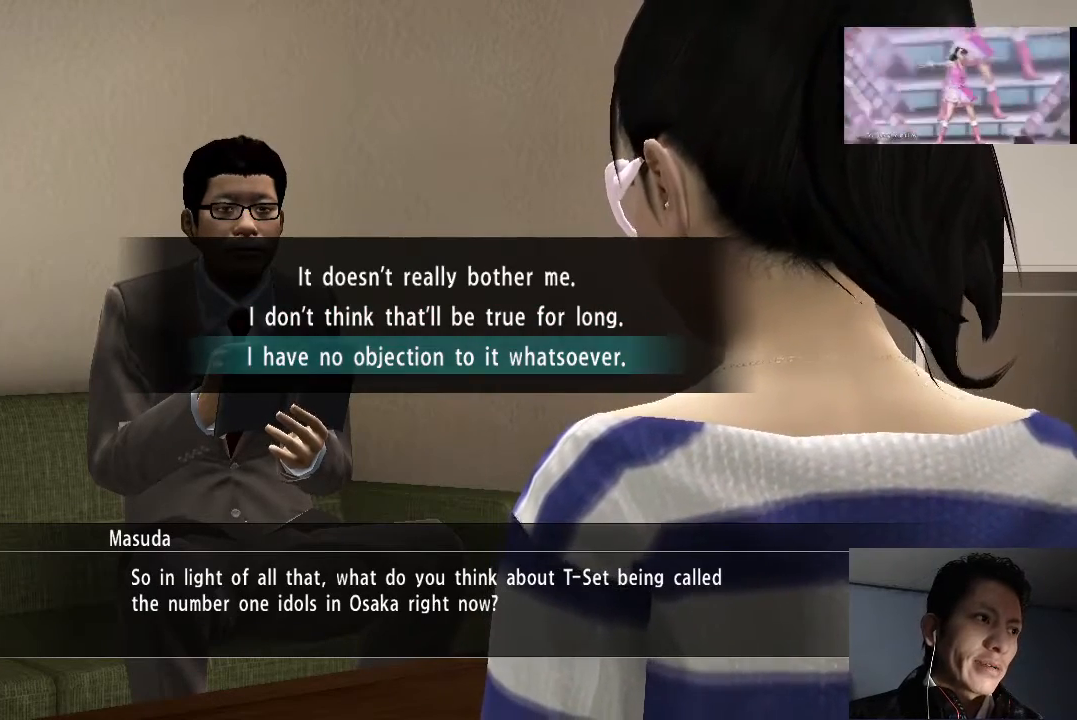
{"buttons": ["CROSS"], "left_stick": "center", "right_stick": "center", "events": [[100, "DPAD_UP", "down"], [200, "DPAD_UP", "up"], [467, "CROSS", "down"]]}
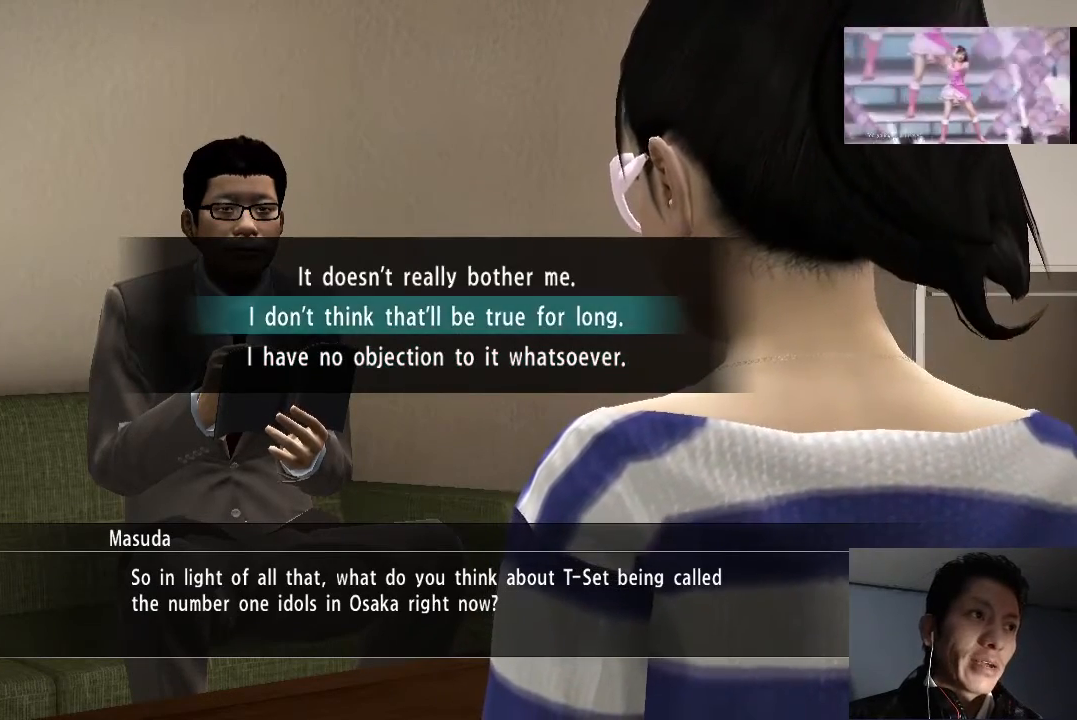
{"buttons": [], "left_stick": "center", "right_stick": "center", "events": [[233, "CROSS", "up"]]}
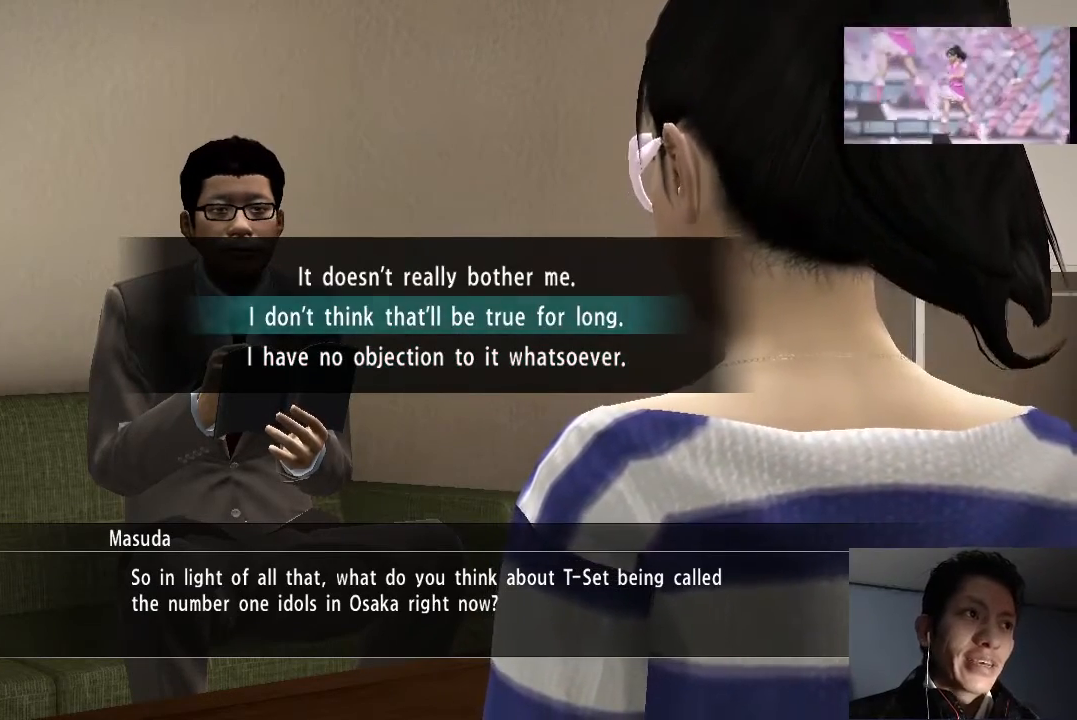
{"buttons": [], "left_stick": "center", "right_stick": "center", "events": []}
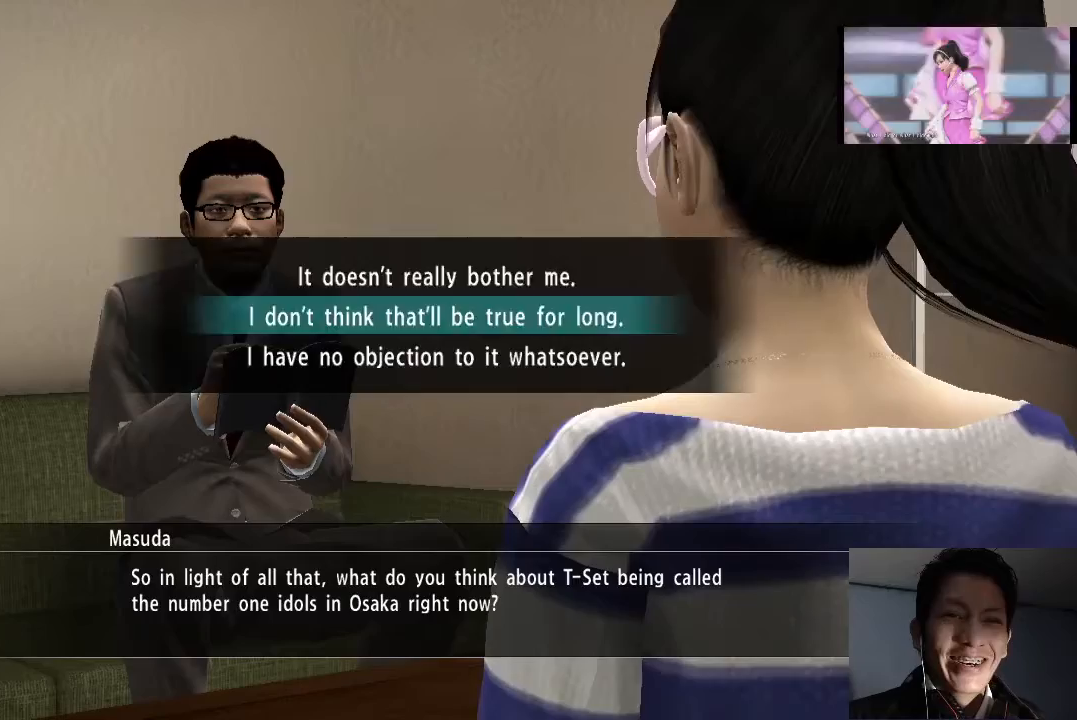
{"buttons": [], "left_stick": "center", "right_stick": "center", "events": []}
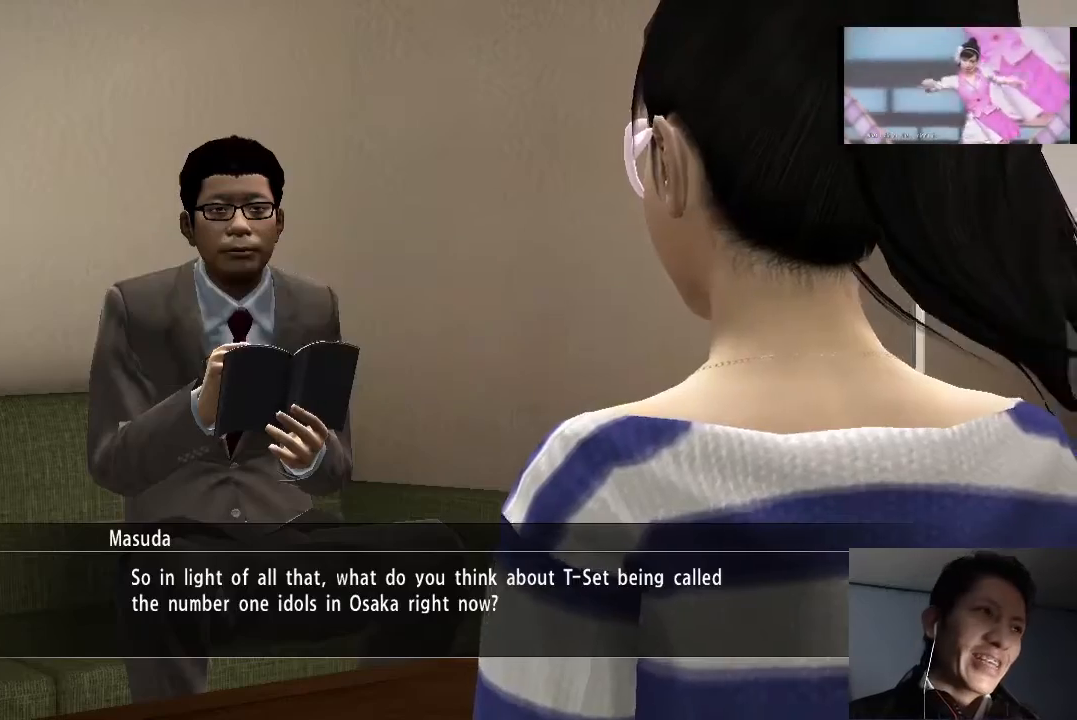
{"buttons": ["CROSS"], "left_stick": "center", "right_stick": "center", "events": [[467, "CROSS", "down"]]}
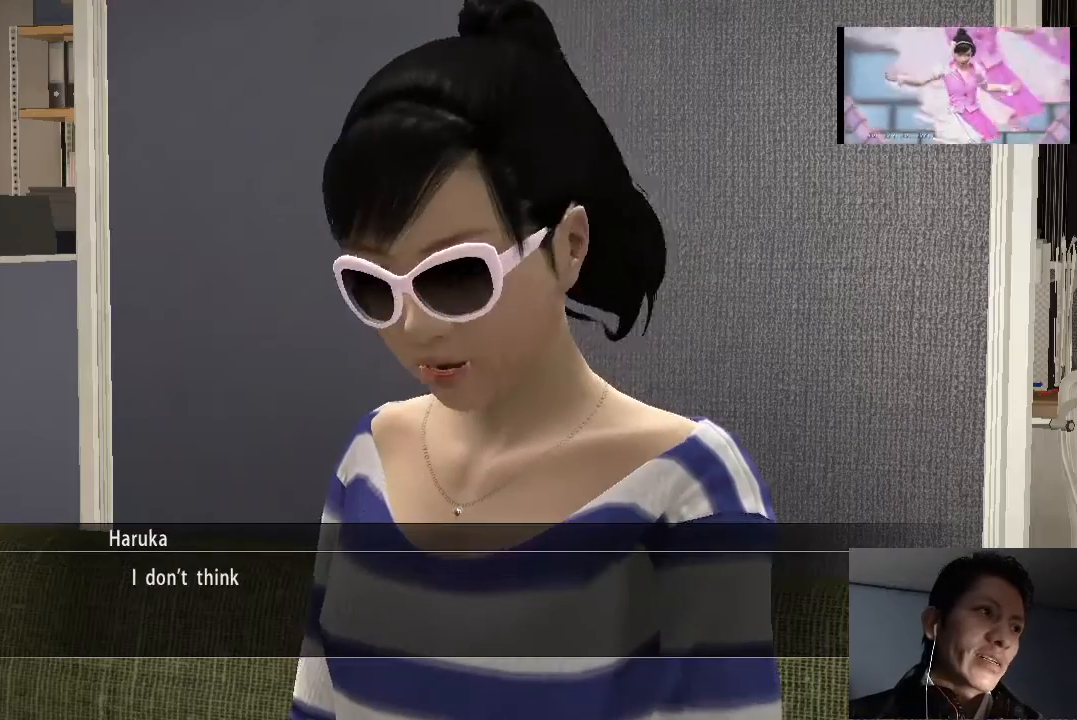
{"buttons": [], "left_stick": "center", "right_stick": "center", "events": [[133, "CROSS", "up"]]}